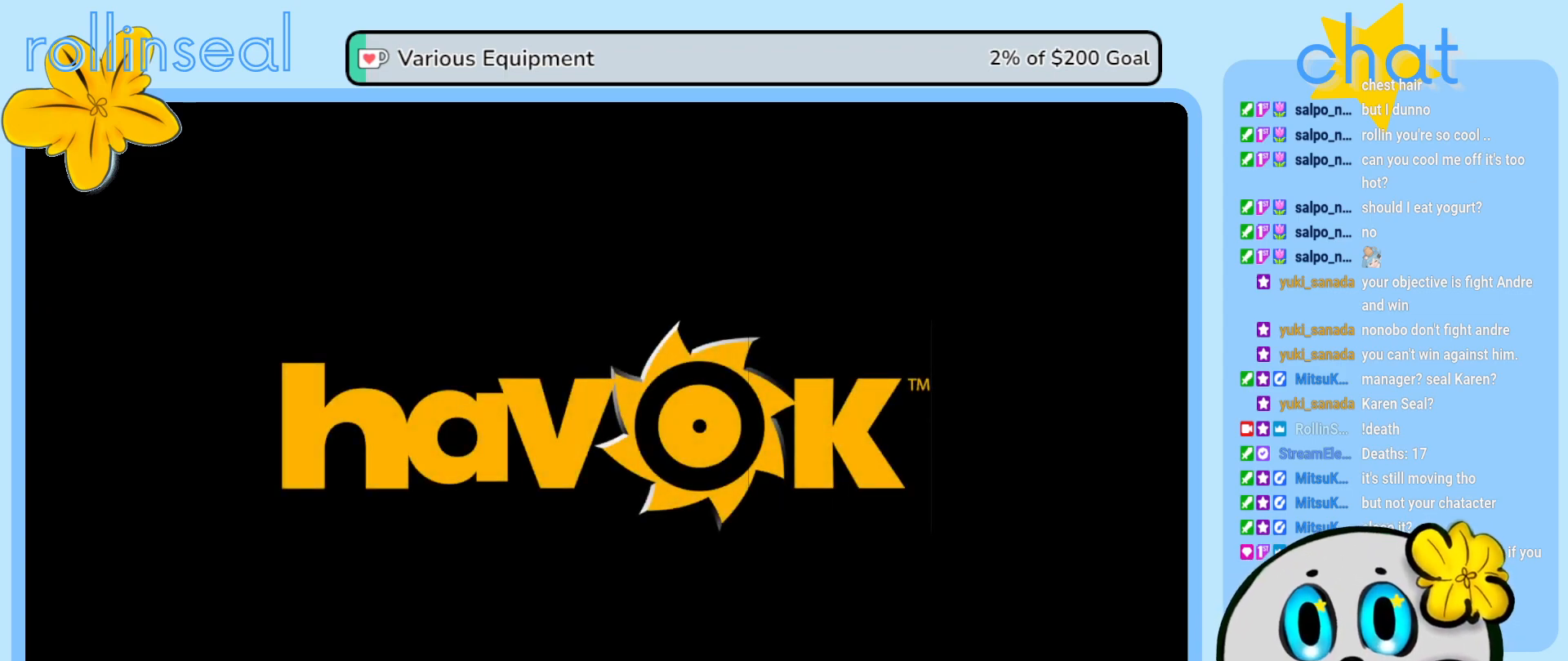
Gameplay with a controller (Xbox layout); each line is a JSON object with the inputs held at the frame after it. "events" lists button and stick changes between this image and that frame as [ms after this image, input, new state], when the widget could be followed in between. Not read: L3 R3.
{"buttons": [], "left_stick": "center", "right_stick": "center", "events": [[117, "A", "down"], [250, "A", "up"]]}
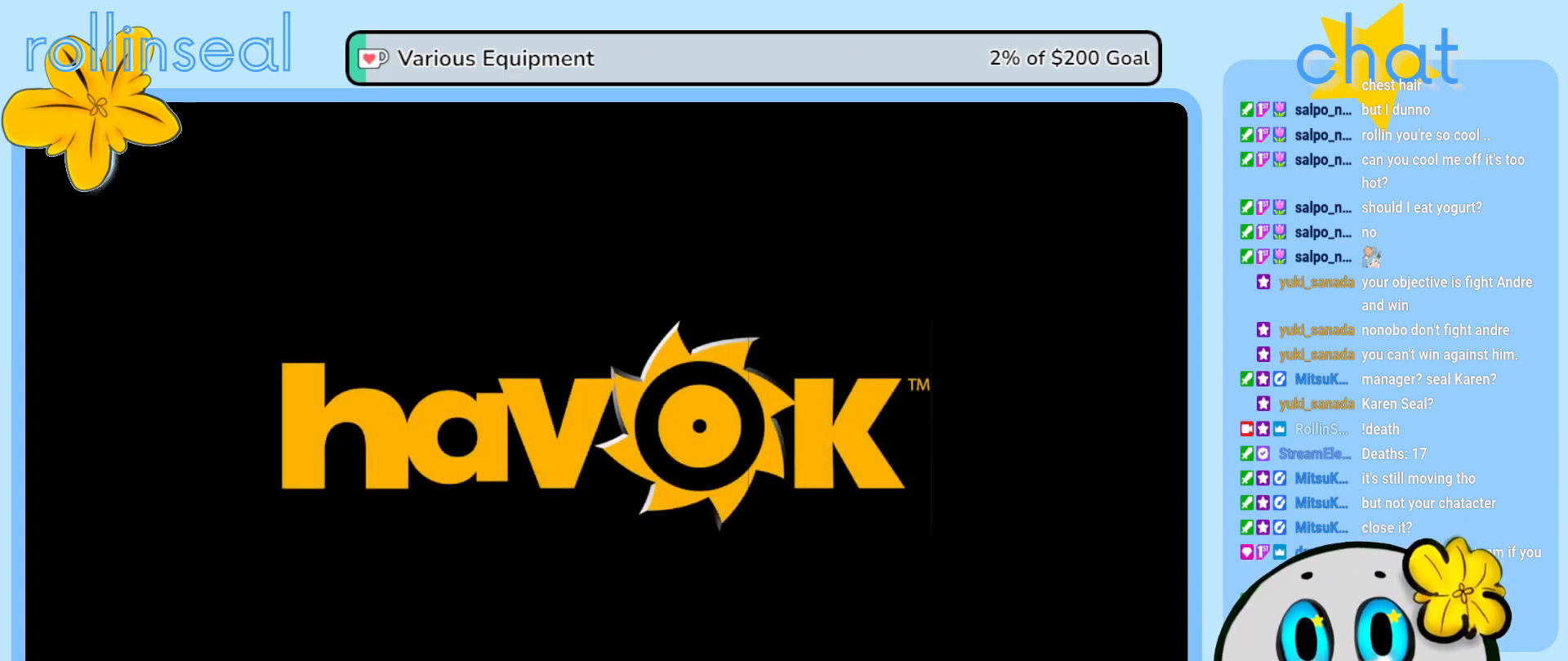
{"buttons": [], "left_stick": "center", "right_stick": "center", "events": []}
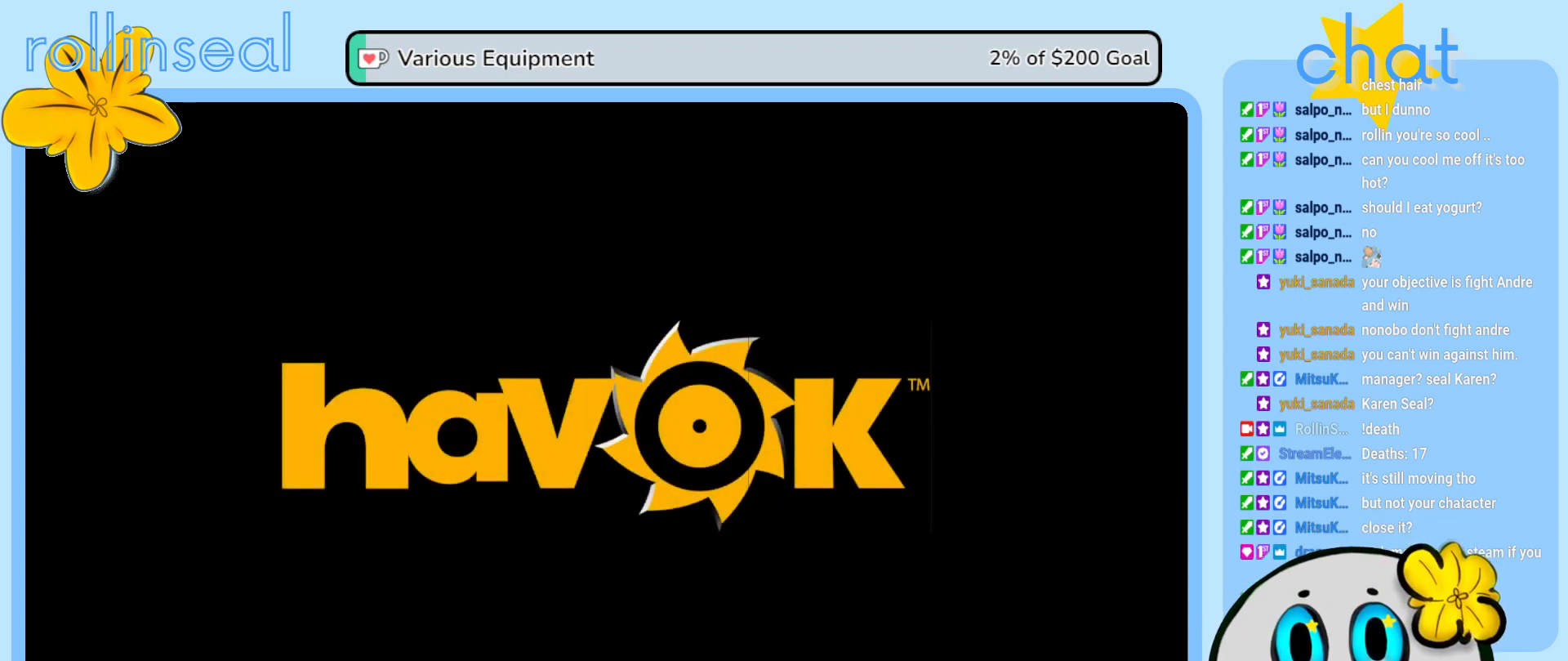
{"buttons": [], "left_stick": "center", "right_stick": "center", "events": []}
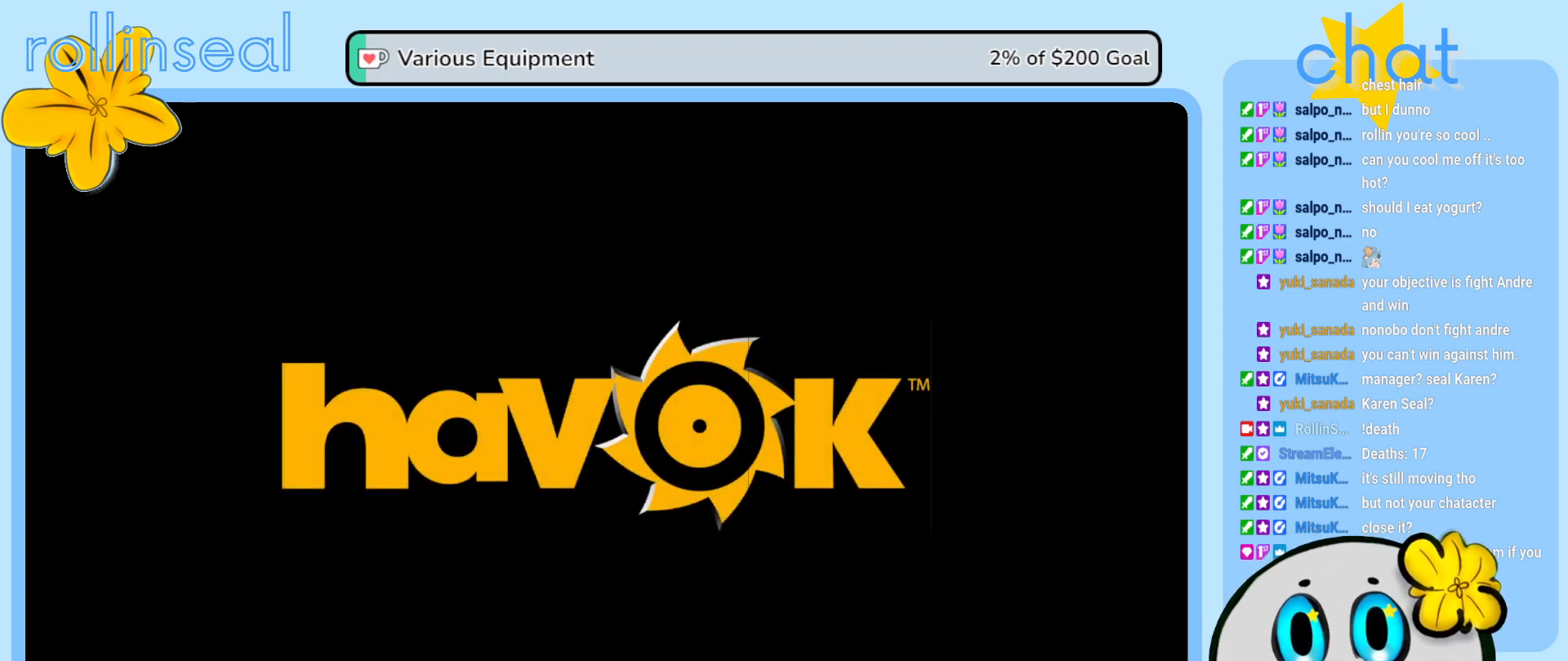
{"buttons": [], "left_stick": "center", "right_stick": "center", "events": []}
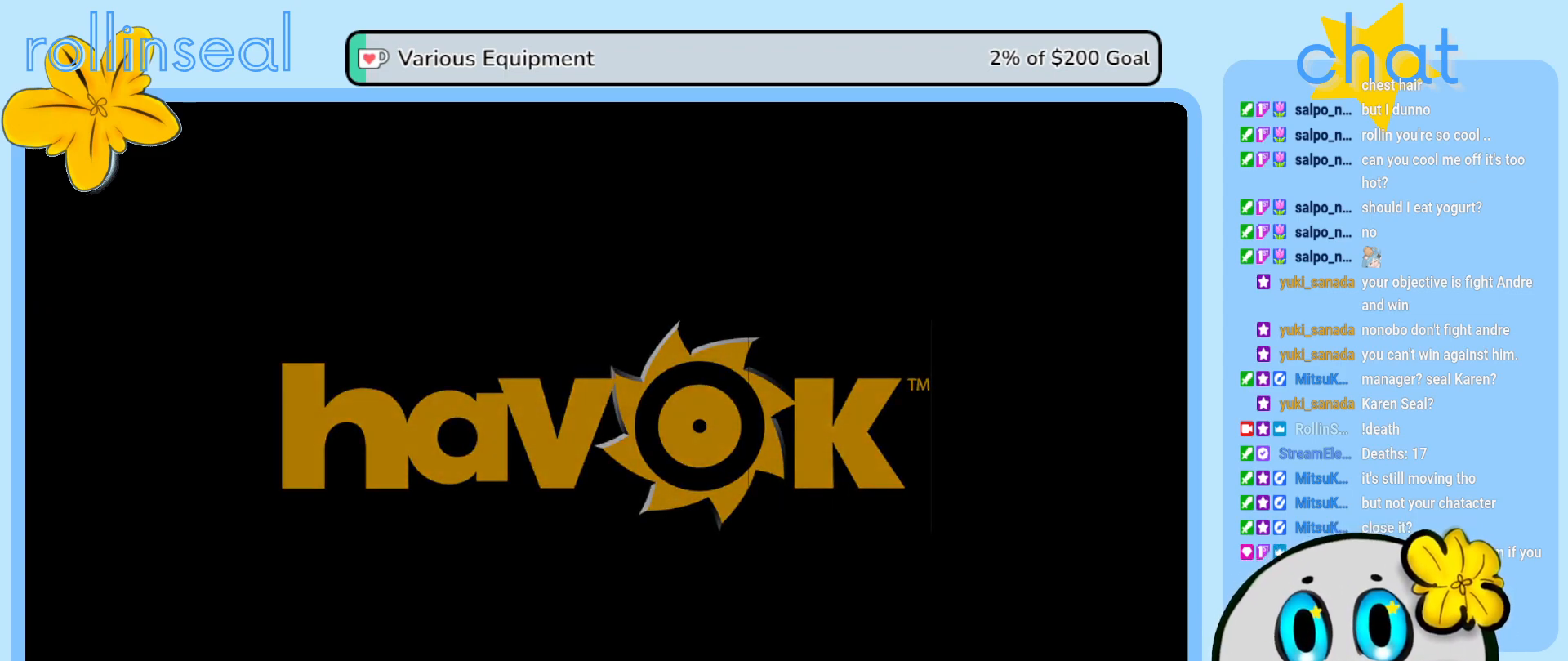
{"buttons": [], "left_stick": "center", "right_stick": "center", "events": []}
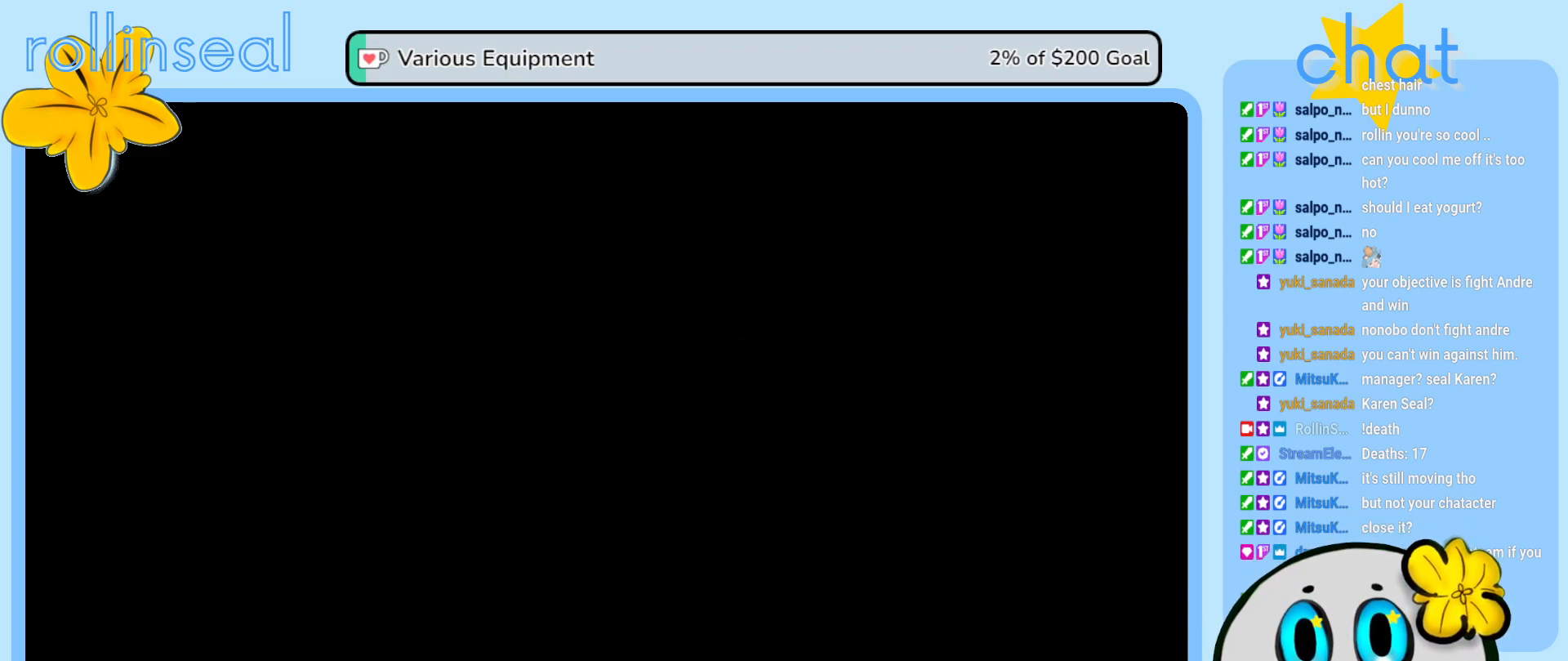
{"buttons": [], "left_stick": "center", "right_stick": "center", "events": []}
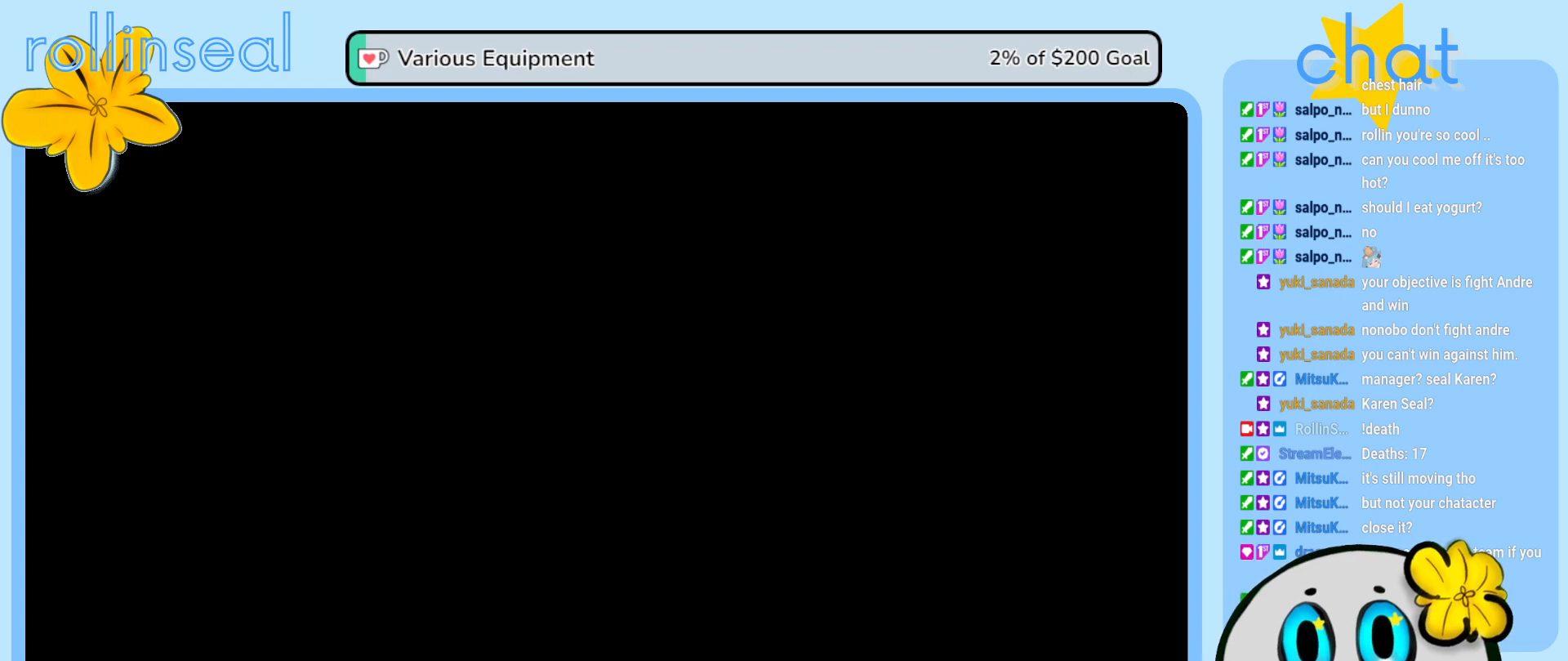
{"buttons": [], "left_stick": "center", "right_stick": "center", "events": []}
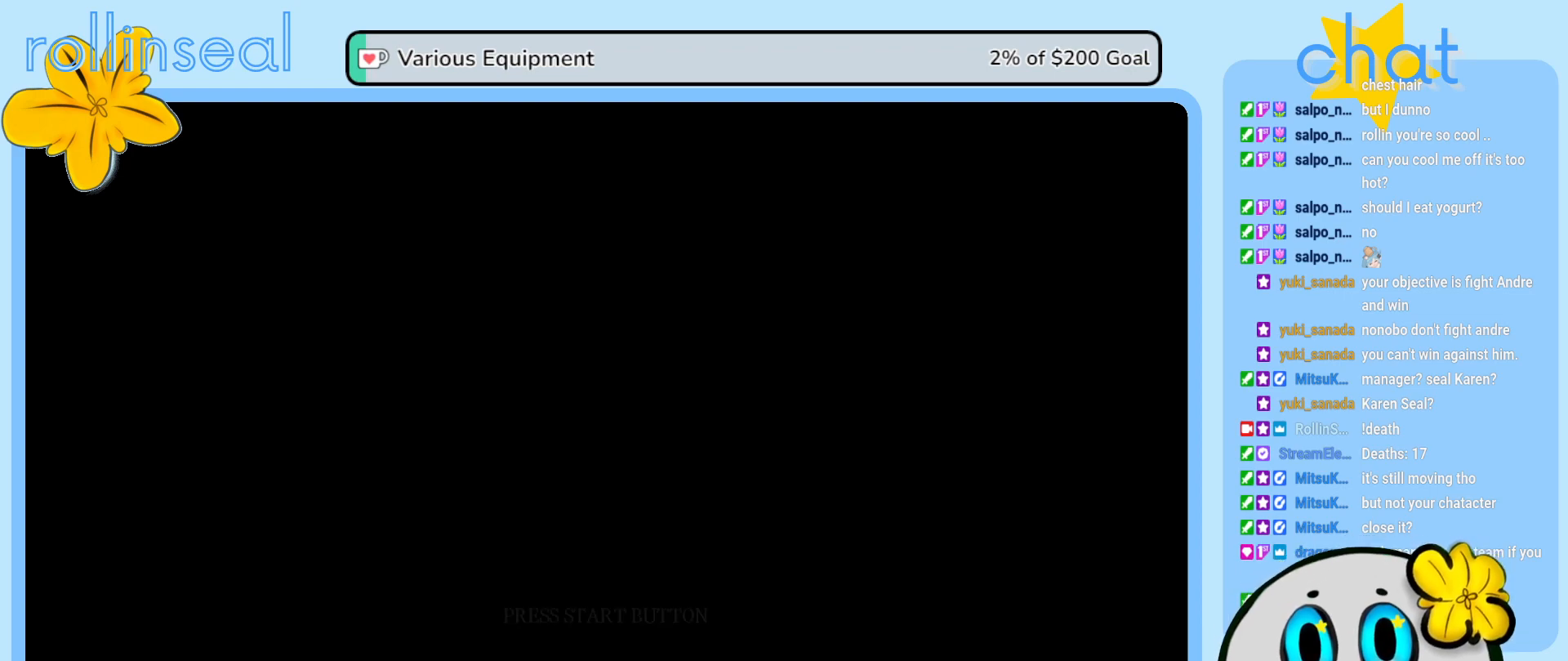
{"buttons": [], "left_stick": "center", "right_stick": "center", "events": []}
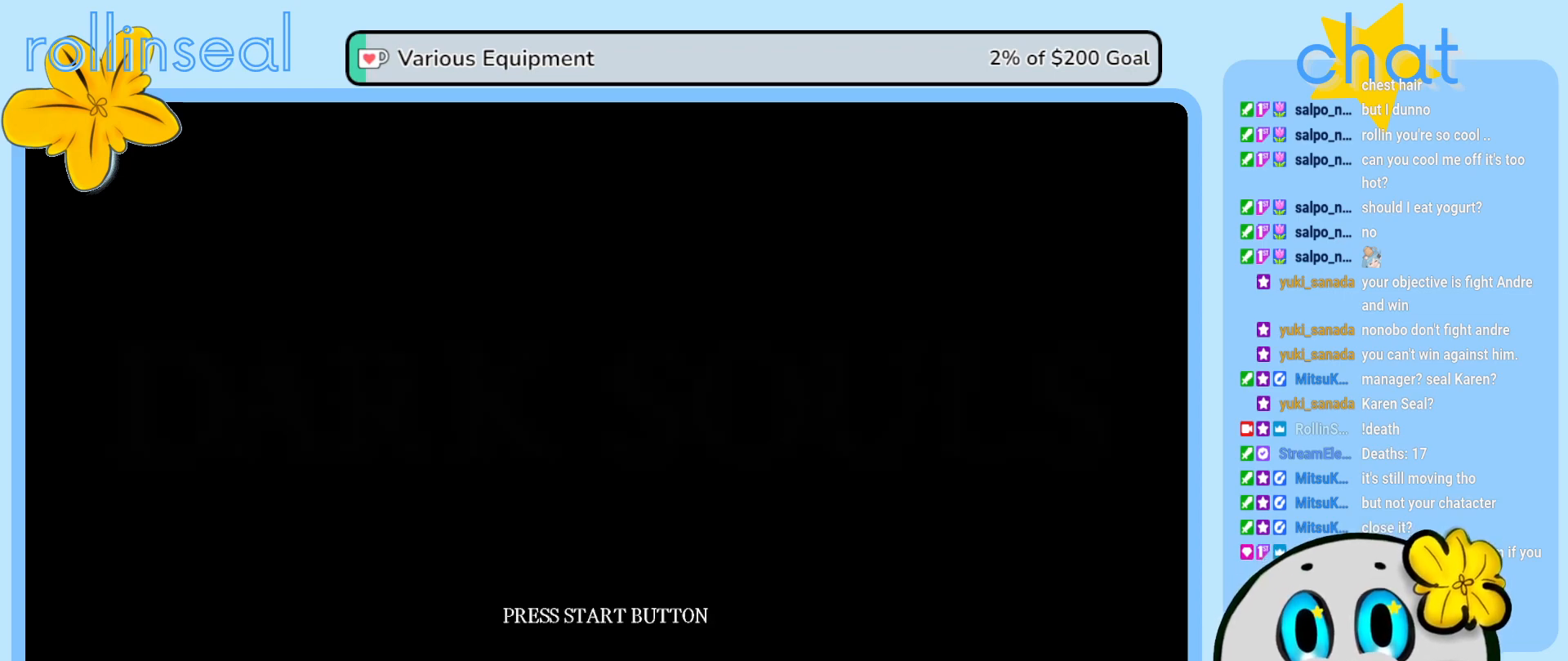
{"buttons": ["A"], "left_stick": "center", "right_stick": "center", "events": [[417, "A", "down"]]}
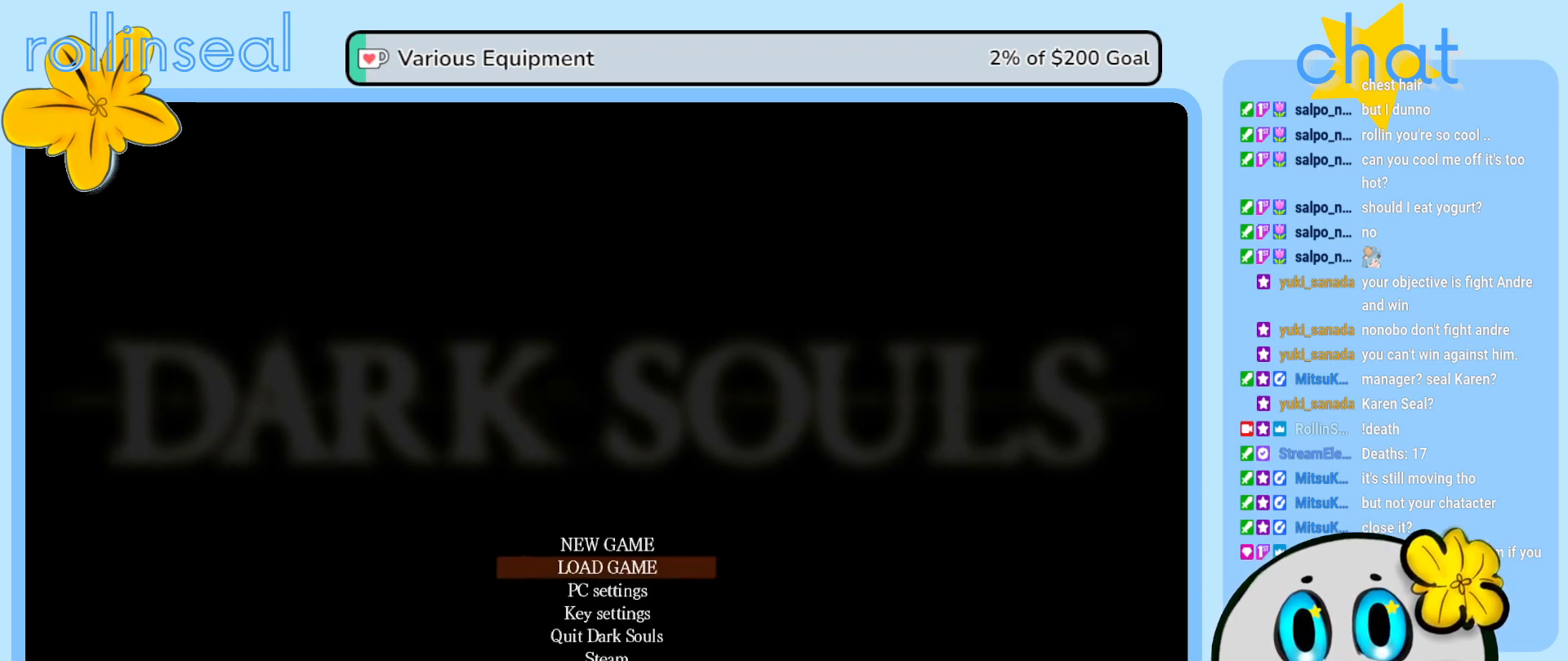
{"buttons": [], "left_stick": "center", "right_stick": "center", "events": [[83, "A", "up"]]}
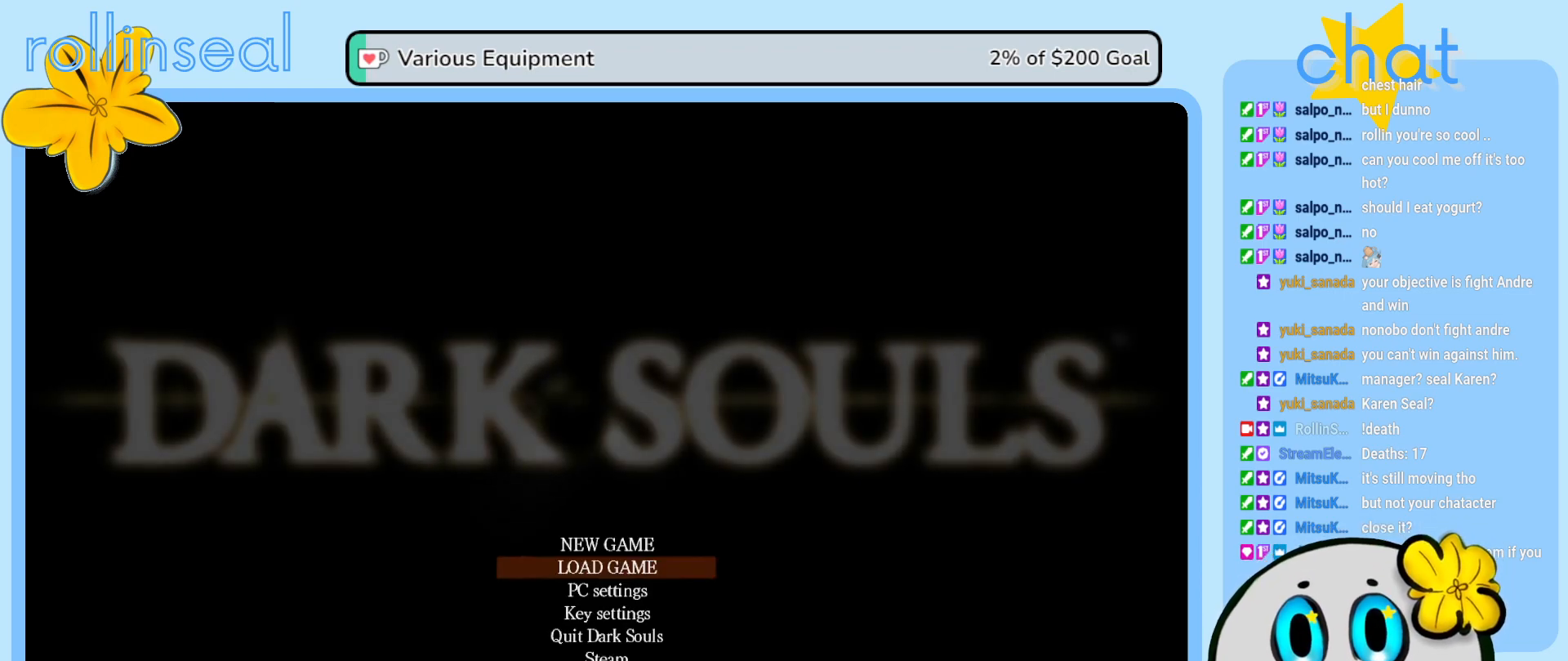
{"buttons": [], "left_stick": "center", "right_stick": "center", "events": []}
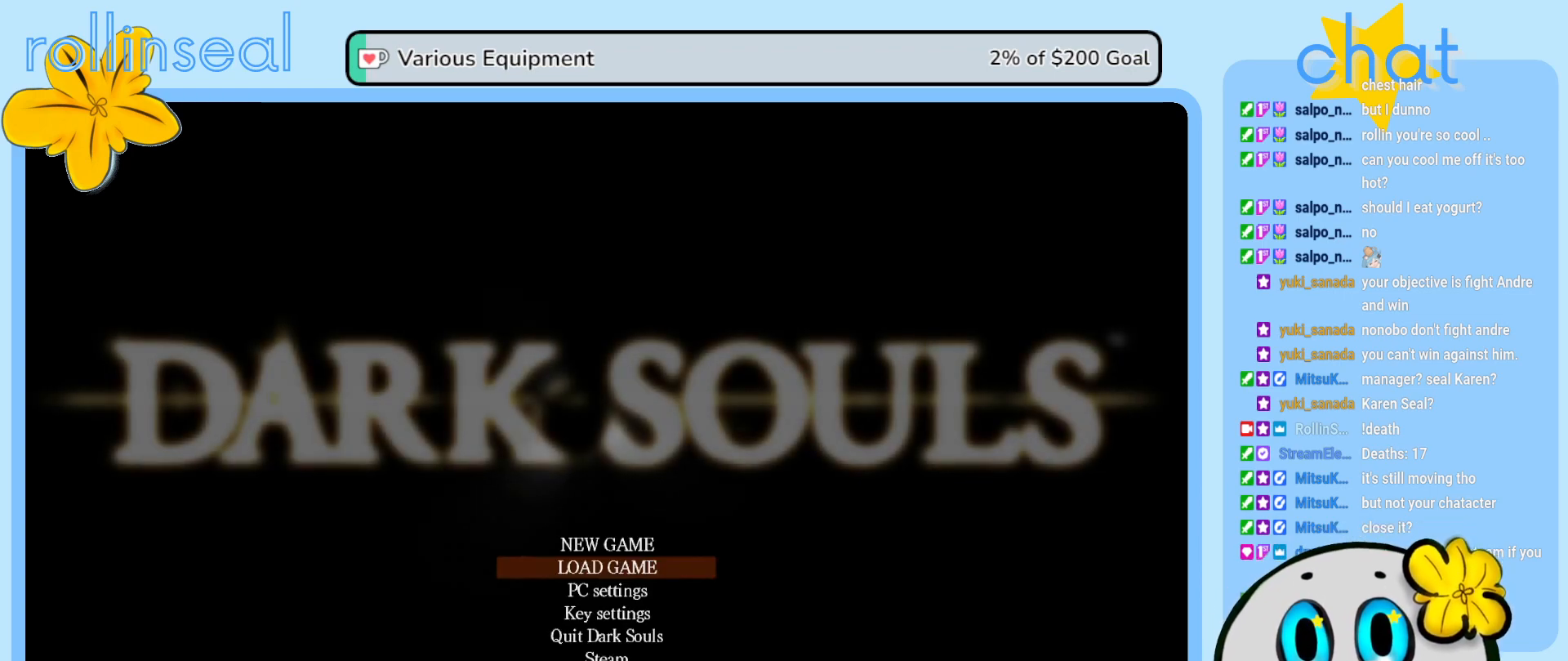
{"buttons": [], "left_stick": "center", "right_stick": "center", "events": [[167, "A", "down"], [283, "A", "up"]]}
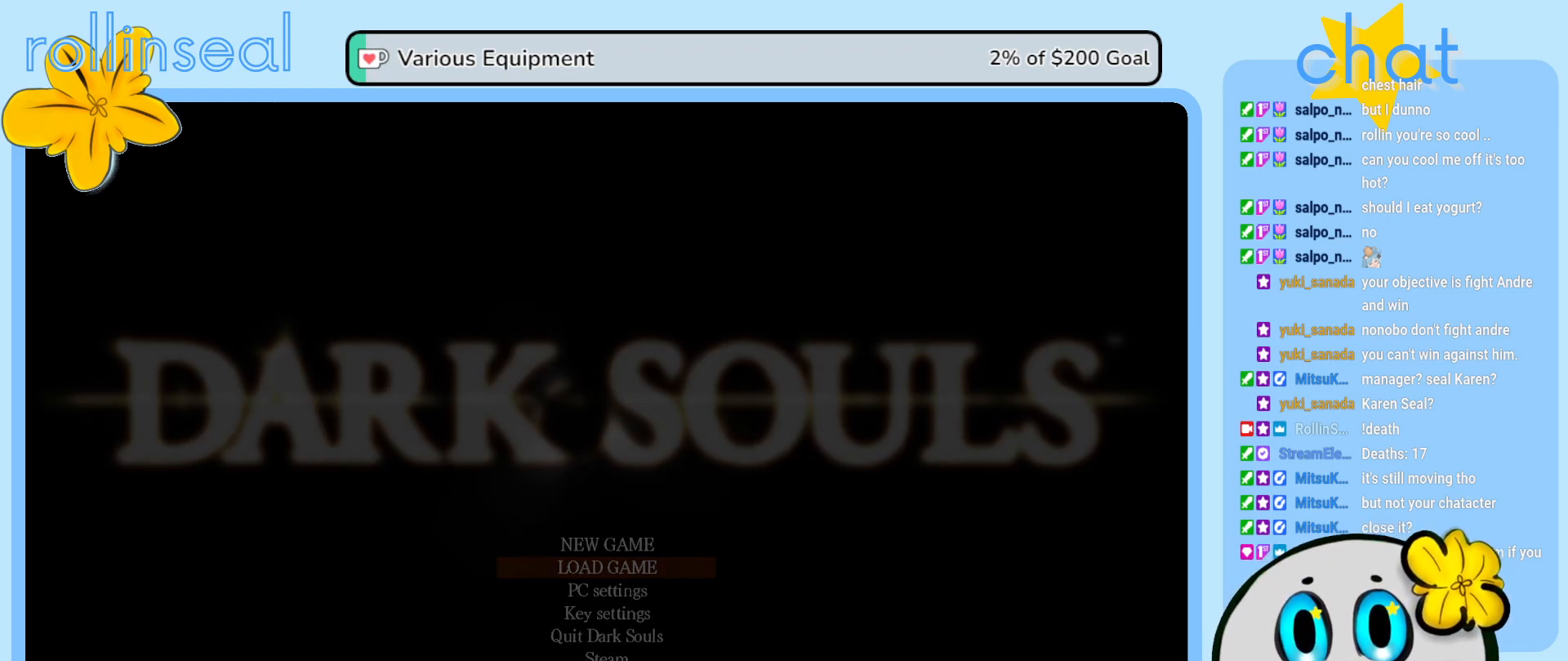
{"buttons": [], "left_stick": "center", "right_stick": "center", "events": []}
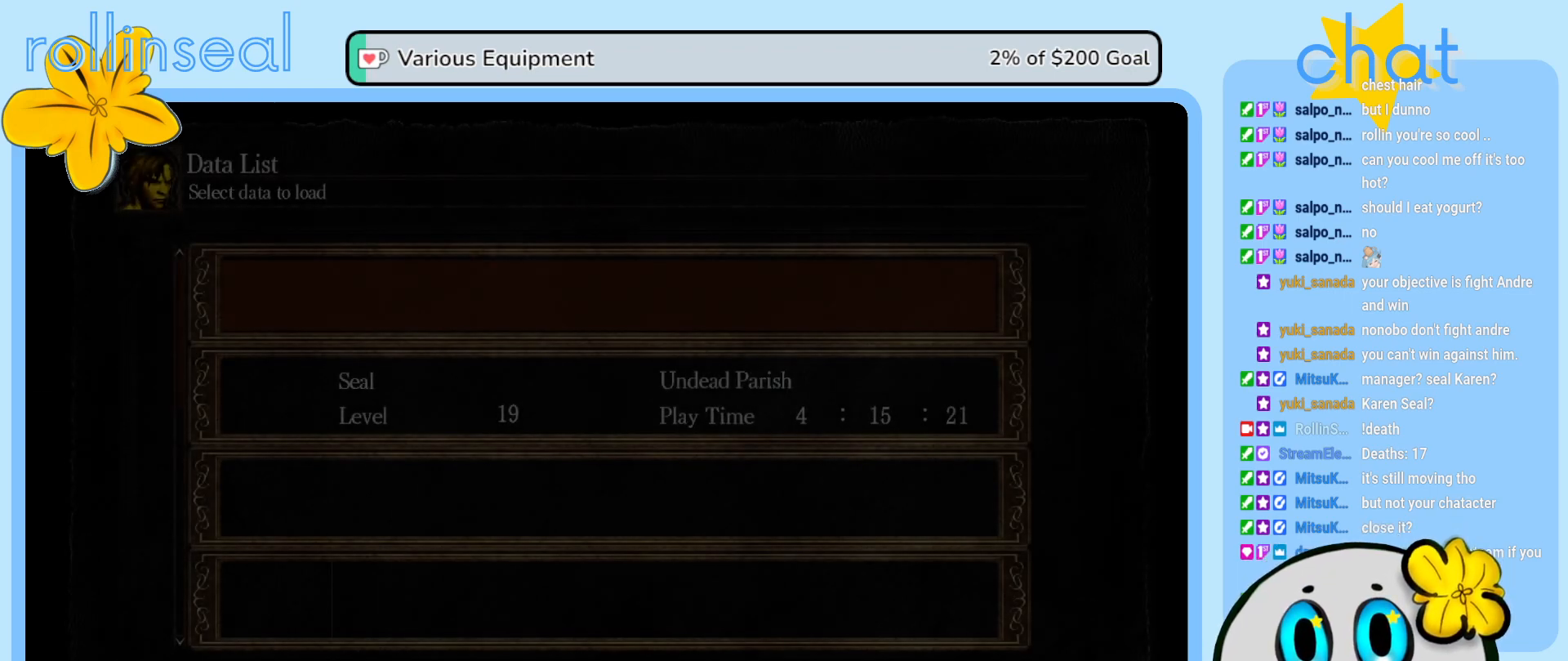
{"buttons": [], "left_stick": "center", "right_stick": "center", "events": []}
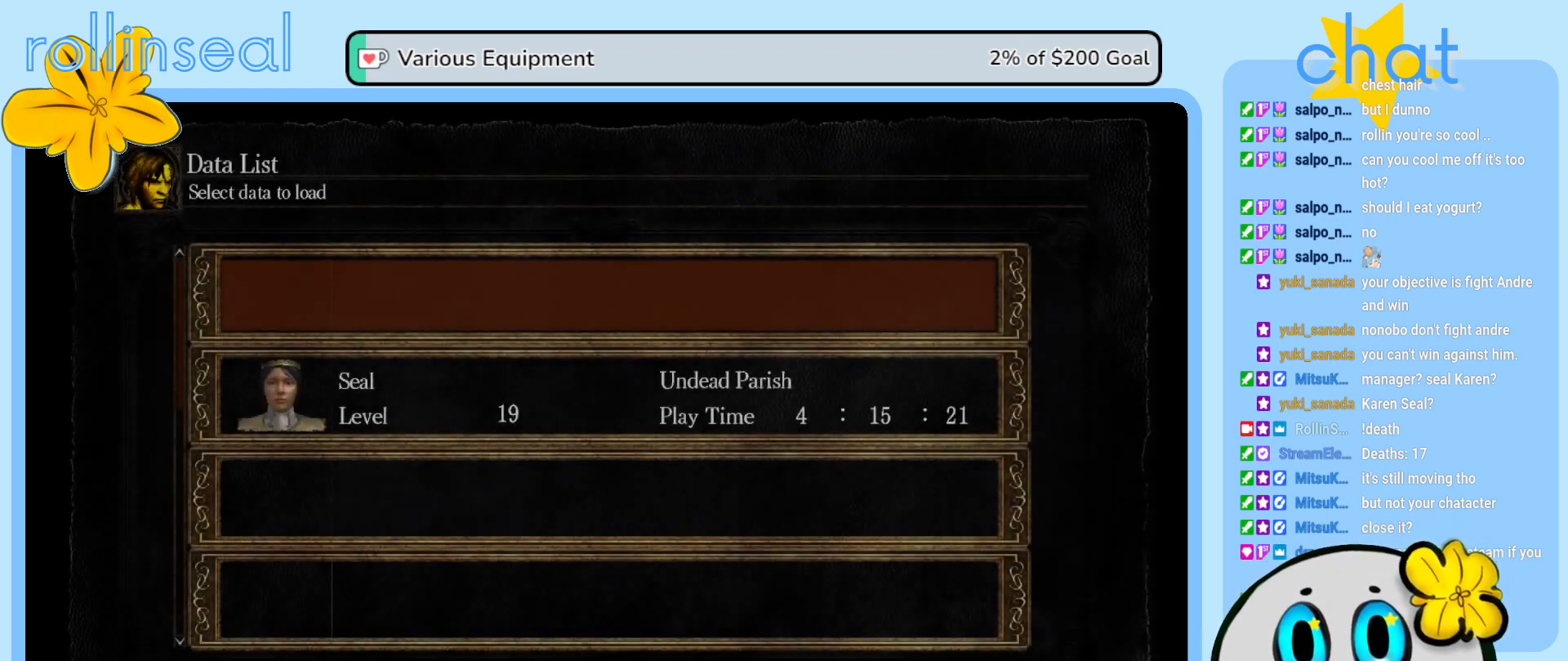
{"buttons": [], "left_stick": "center", "right_stick": "center", "events": []}
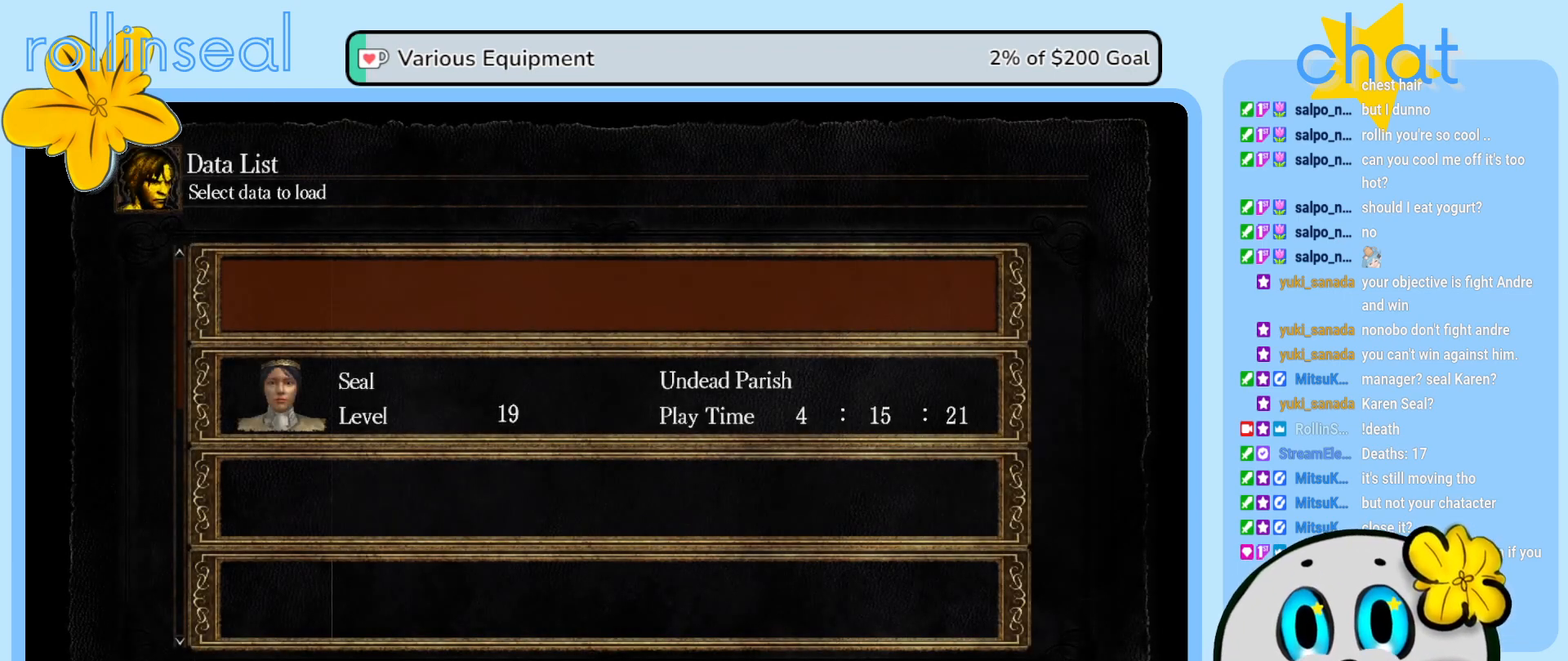
{"buttons": [], "left_stick": "center", "right_stick": "center", "events": []}
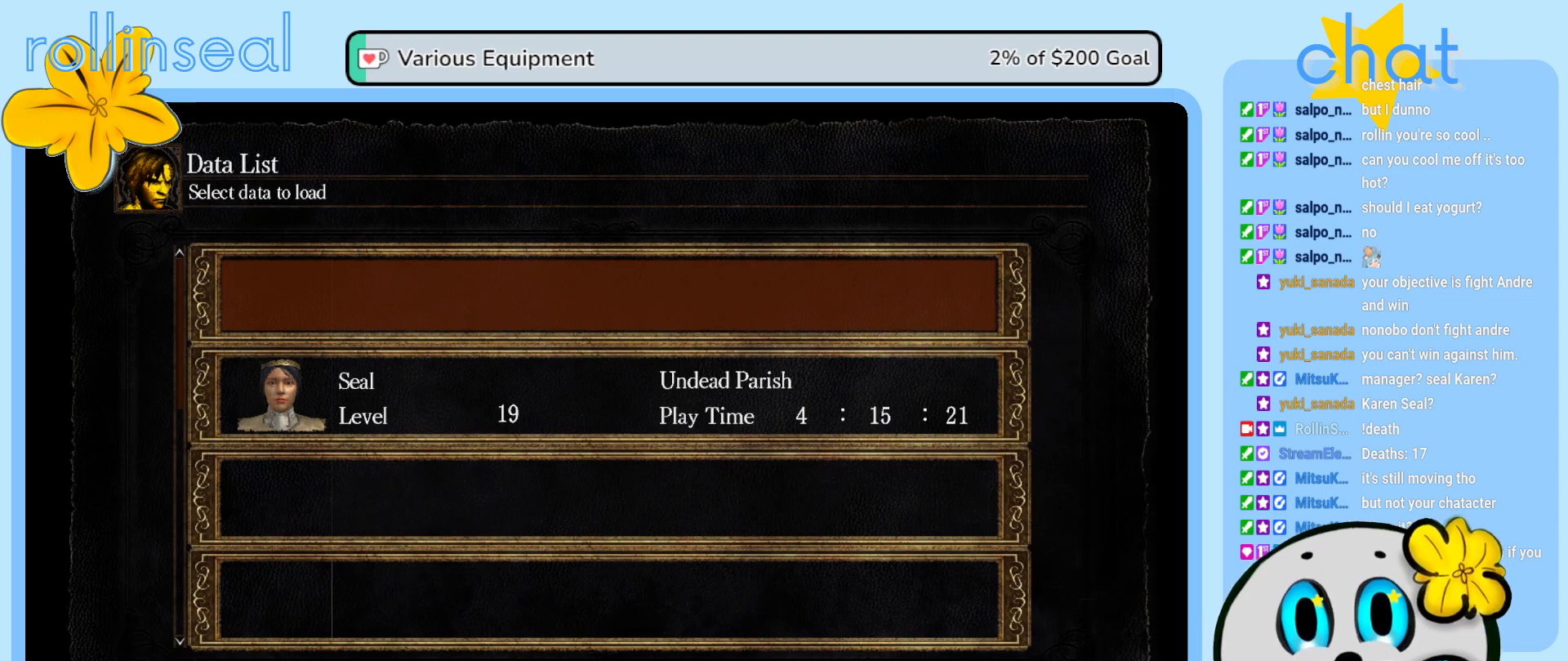
{"buttons": [], "left_stick": "center", "right_stick": "center", "events": [[100, "DPAD_DOWN", "down"], [217, "DPAD_DOWN", "up"]]}